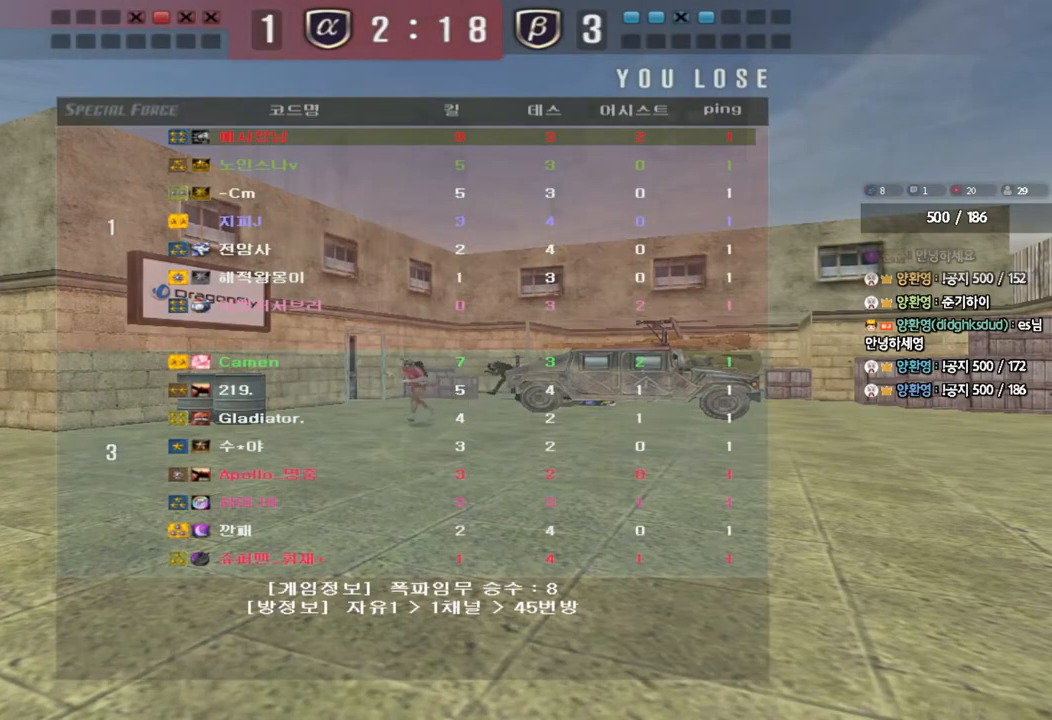
Gameplay with keyboard; each line is a JSON object with the keys held at the frame after it. "events" lists presses ("down") and releases ("up") of "a", "ctrl", "d", "e", "f", "q", "r", "s", "shift", "space", "tab" and "w" between this image and that frame as [ms after this image, input, new state], when the widget could be followed in between. No other keys are recorded. Mouse input is not recorded.
{"keys": ["a", "w"], "events": [[83, "w", "down"], [150, "a", "down"]]}
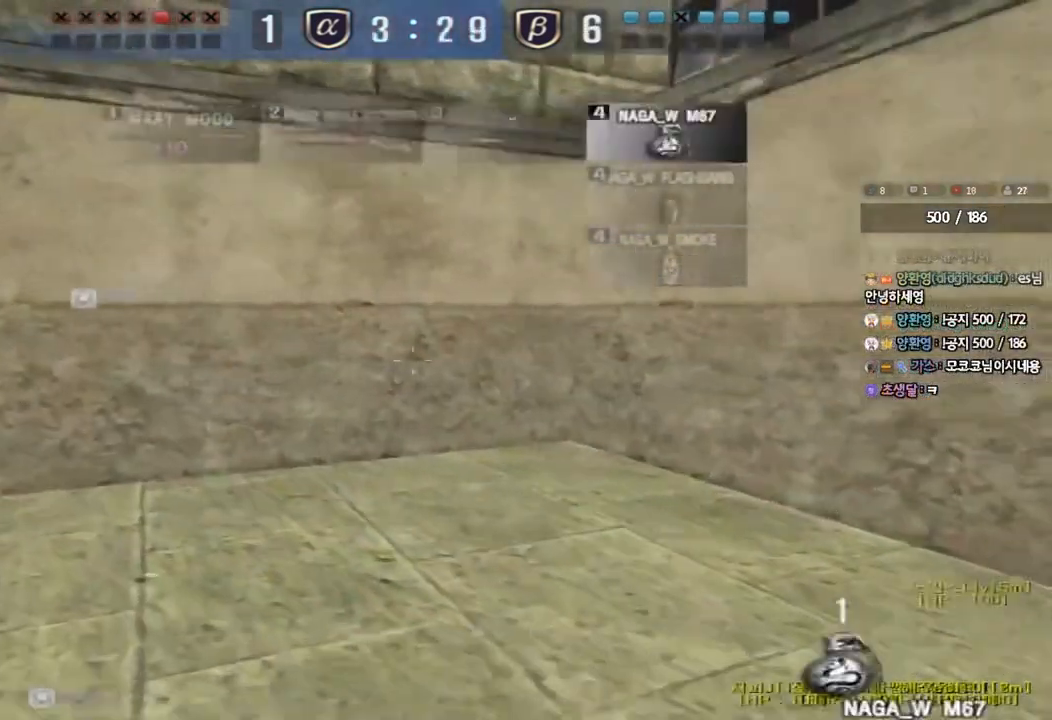
{"keys": ["a", "w"], "events": []}
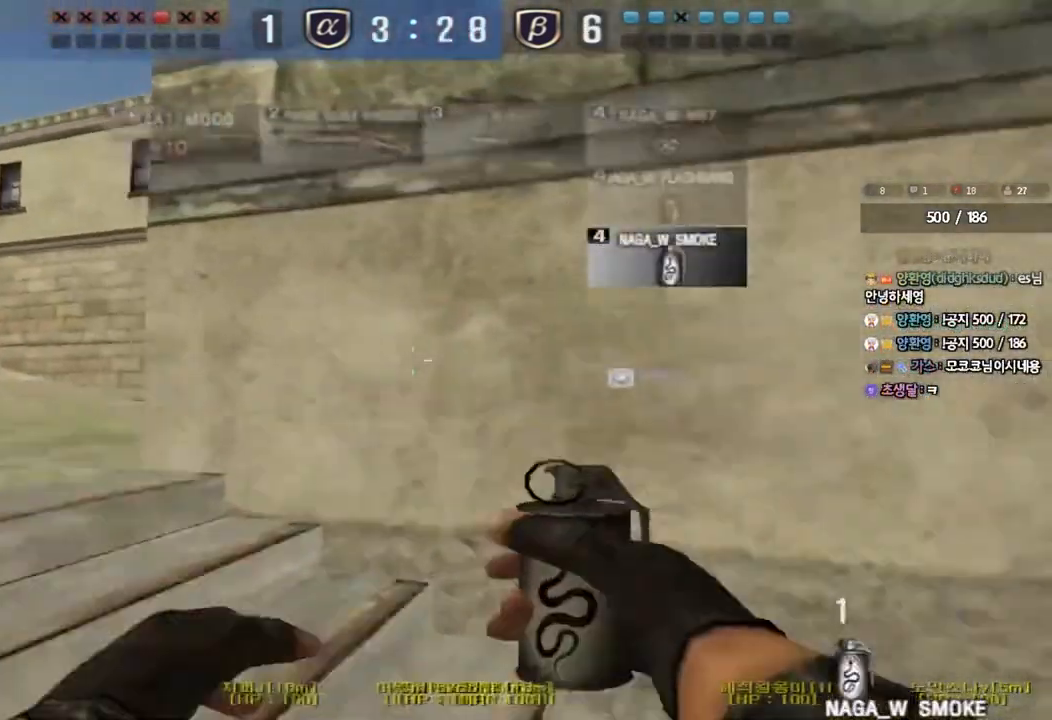
{"keys": ["d", "tab", "w"], "events": [[183, "a", "up"], [233, "d", "down"], [333, "tab", "down"]]}
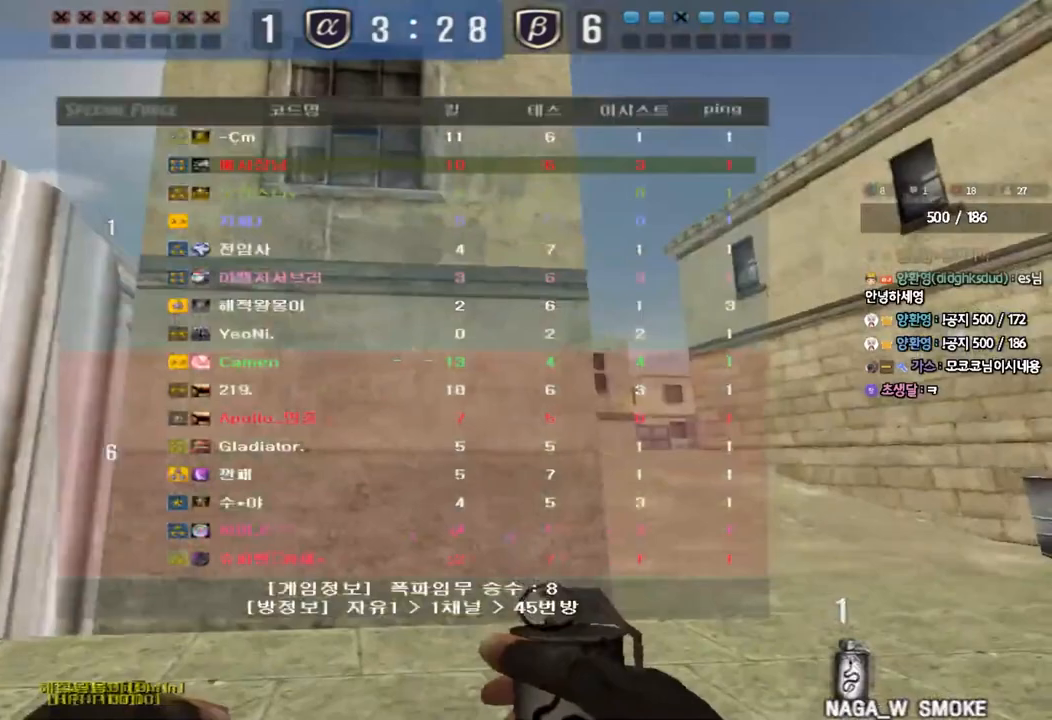
{"keys": ["d", "w"], "events": [[300, "tab", "up"]]}
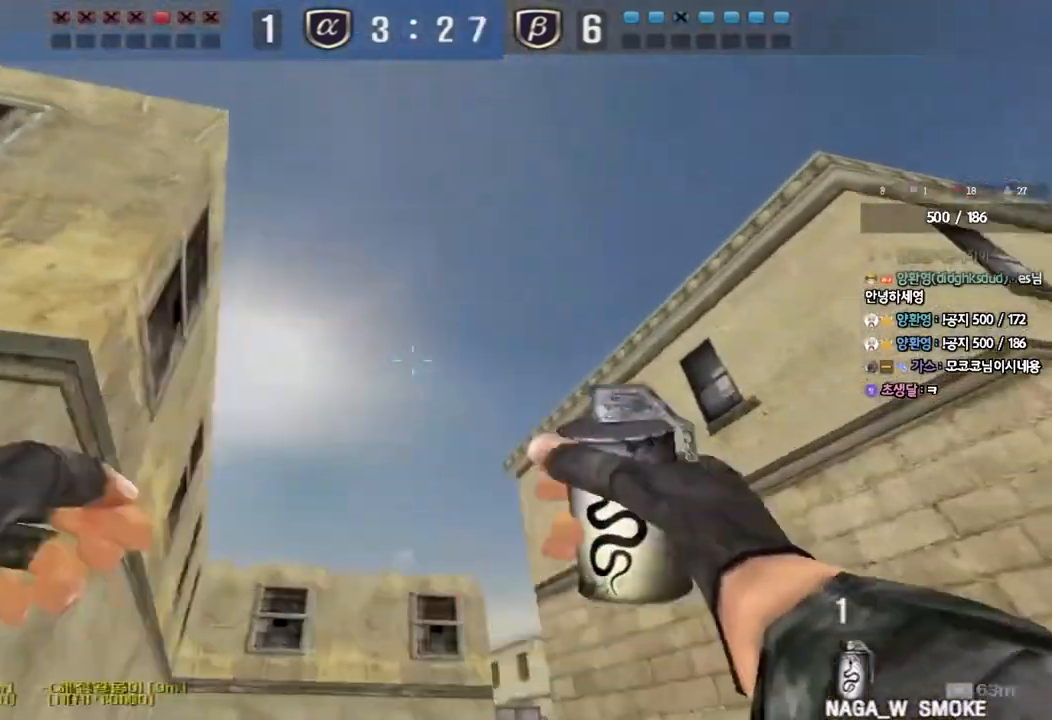
{"keys": ["a", "w"], "events": [[300, "d", "up"], [333, "a", "down"]]}
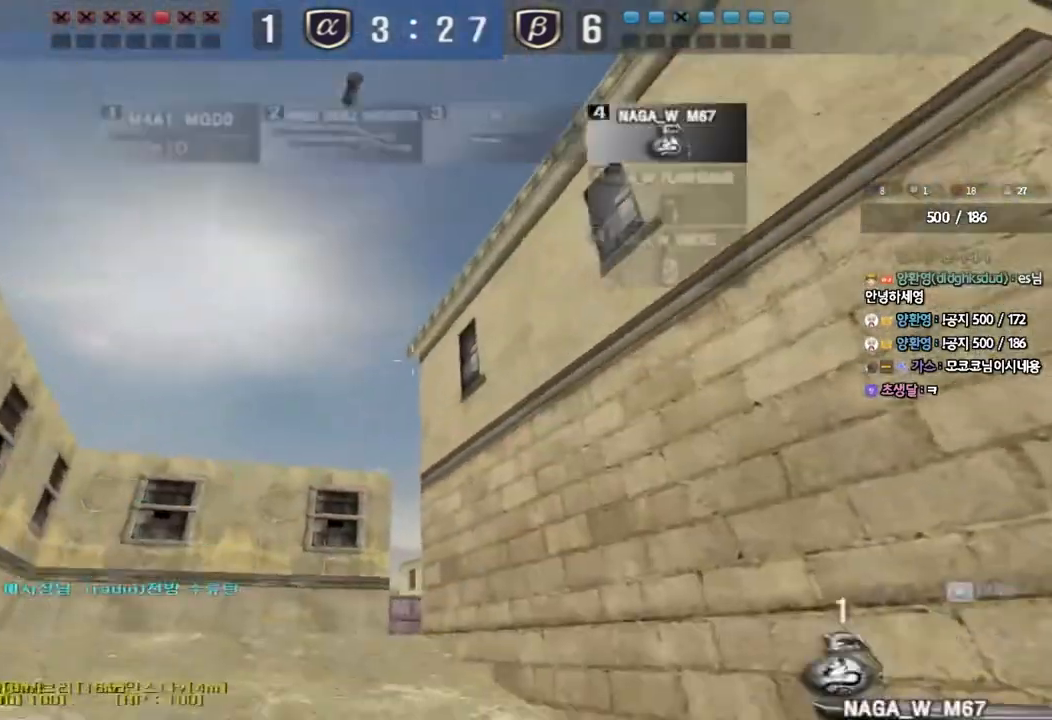
{"keys": ["d", "w"], "events": [[67, "a", "up"], [183, "d", "down"], [250, "tab", "down"], [400, "tab", "up"]]}
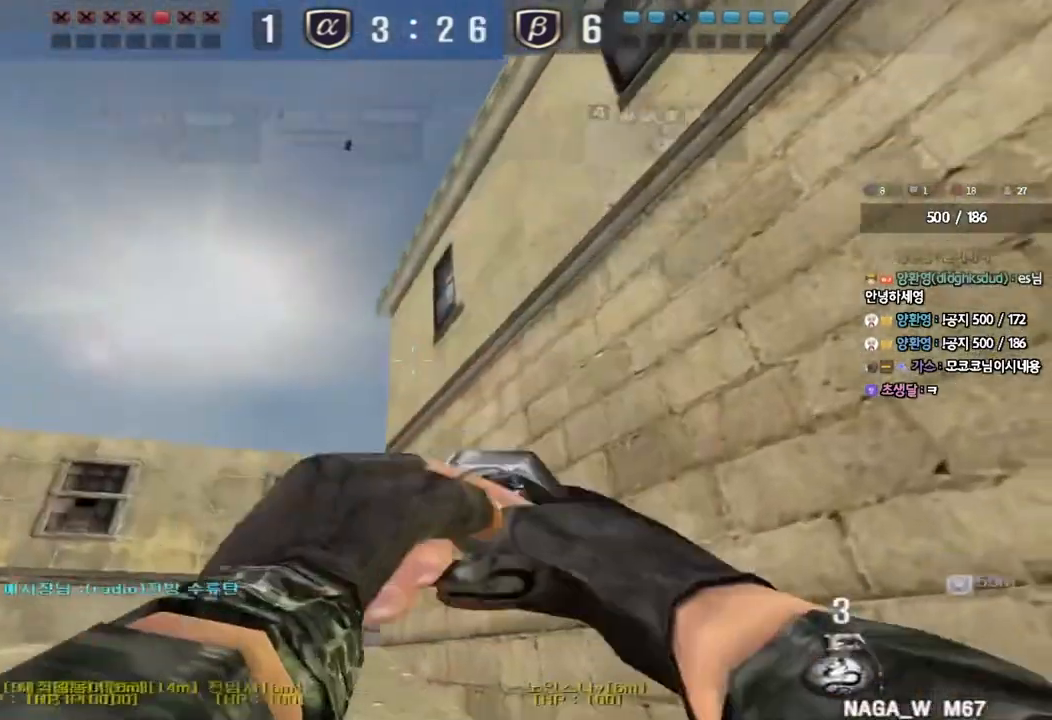
{"keys": ["w"], "events": [[17, "d", "up"], [33, "a", "down"], [317, "a", "up"], [350, "d", "down"], [483, "d", "up"]]}
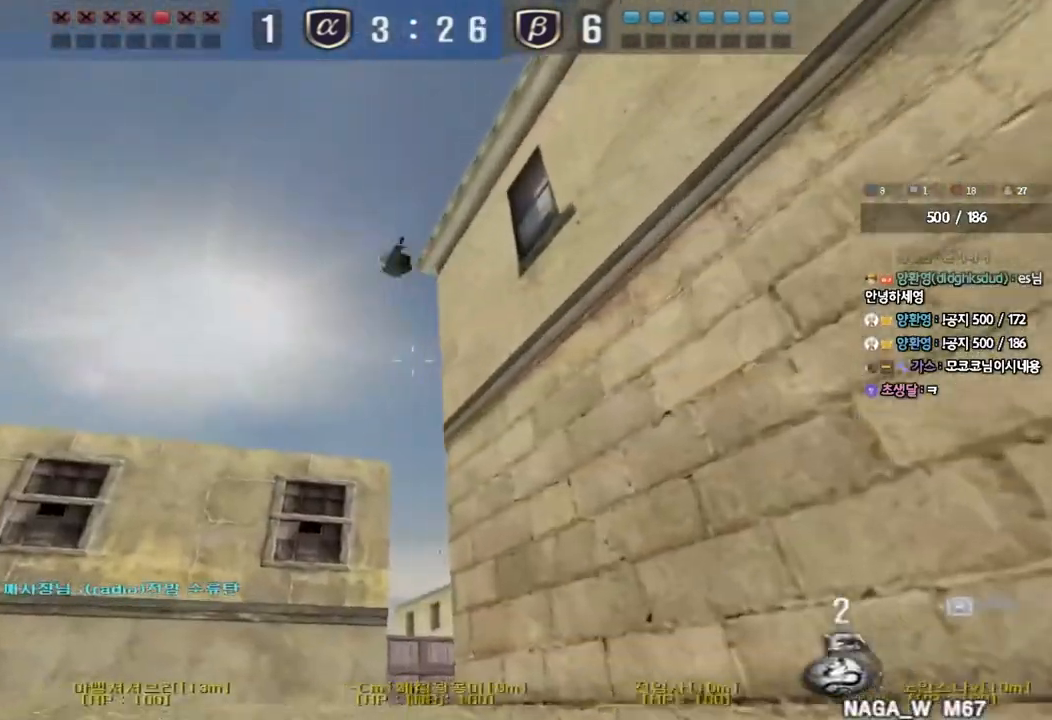
{"keys": ["a", "w"], "events": [[33, "a", "down"]]}
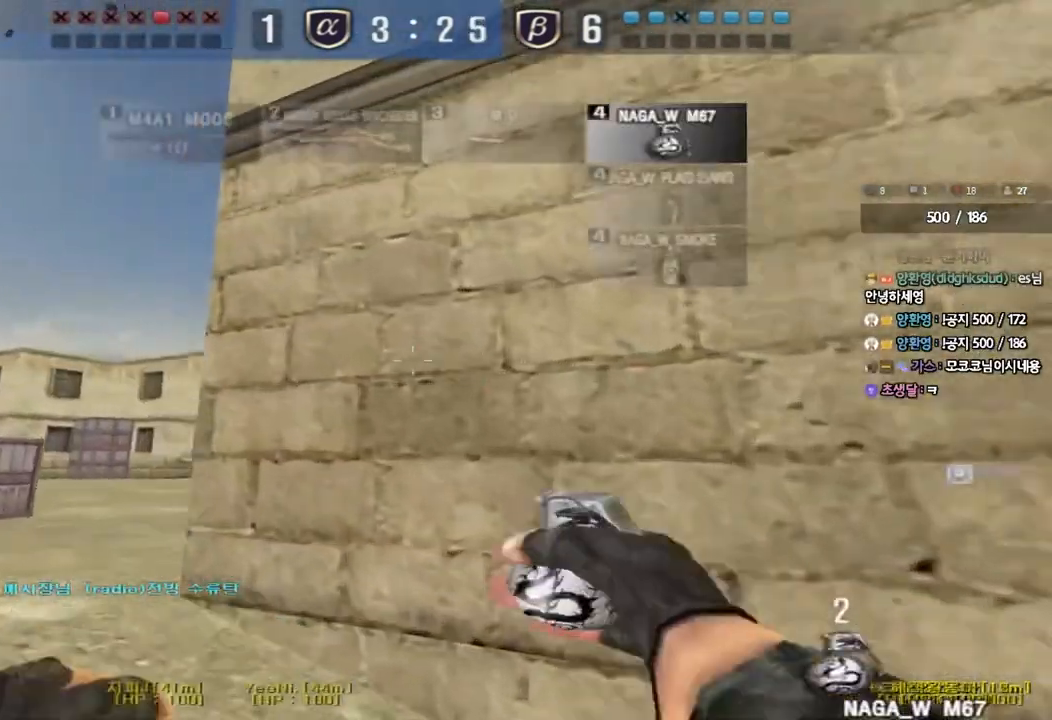
{"keys": ["a", "w"], "events": []}
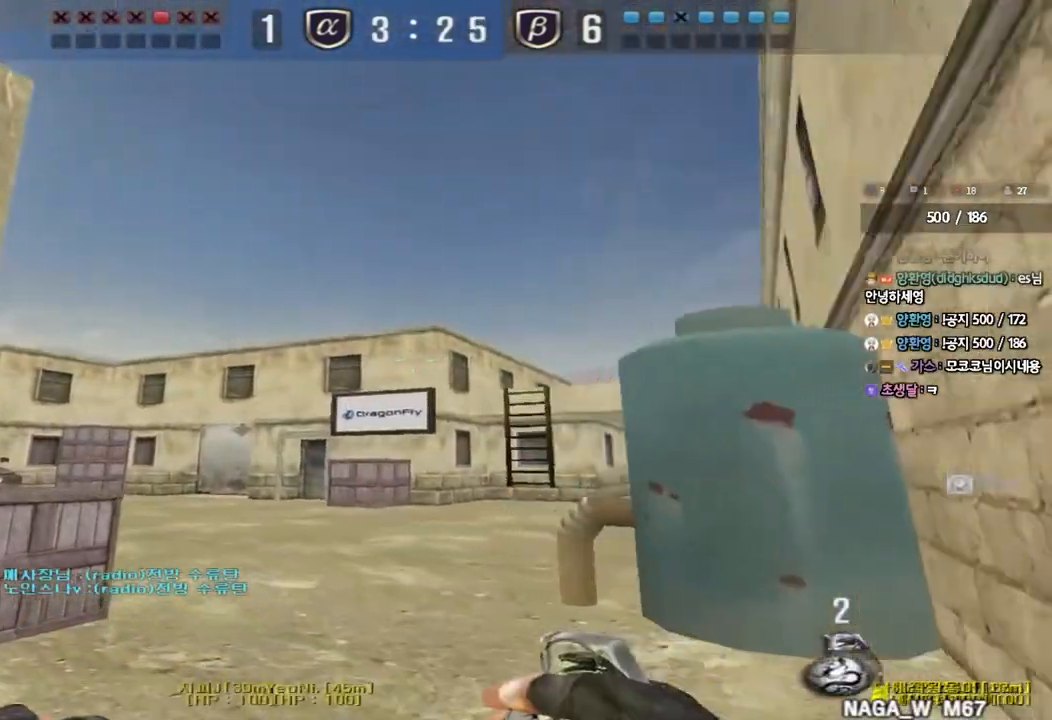
{"keys": ["d", "w"], "events": [[417, "a", "up"], [483, "d", "down"]]}
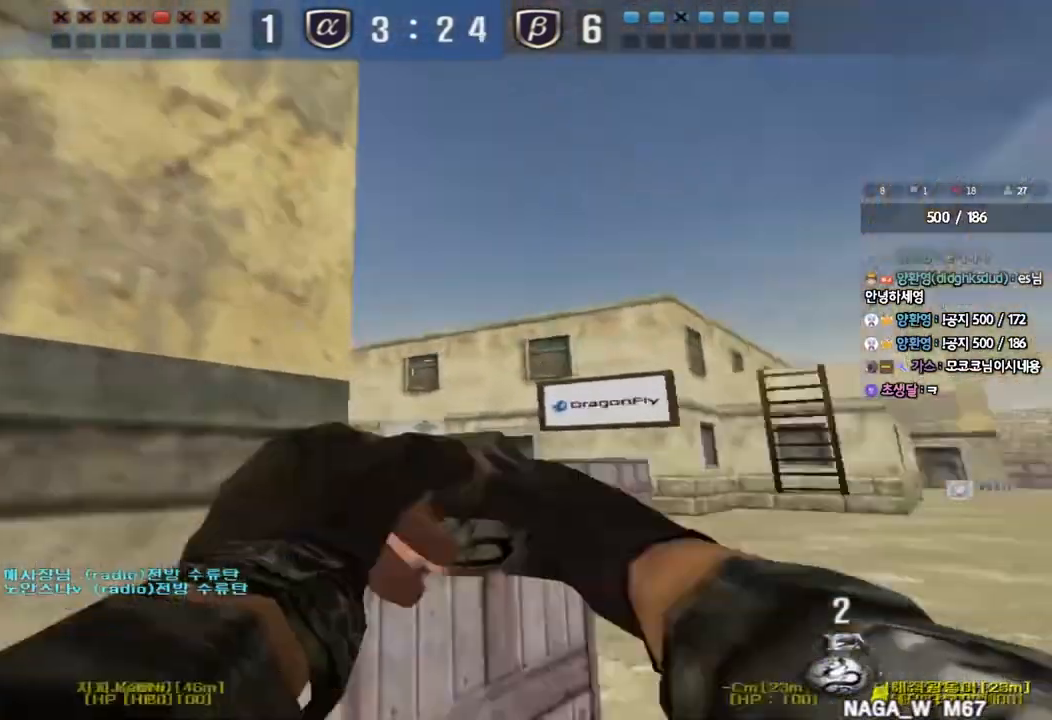
{"keys": ["d", "w"], "events": [[133, "ctrl", "down"], [133, "d", "up"], [150, "w", "up"], [233, "d", "down"], [233, "w", "down"], [333, "ctrl", "up"]]}
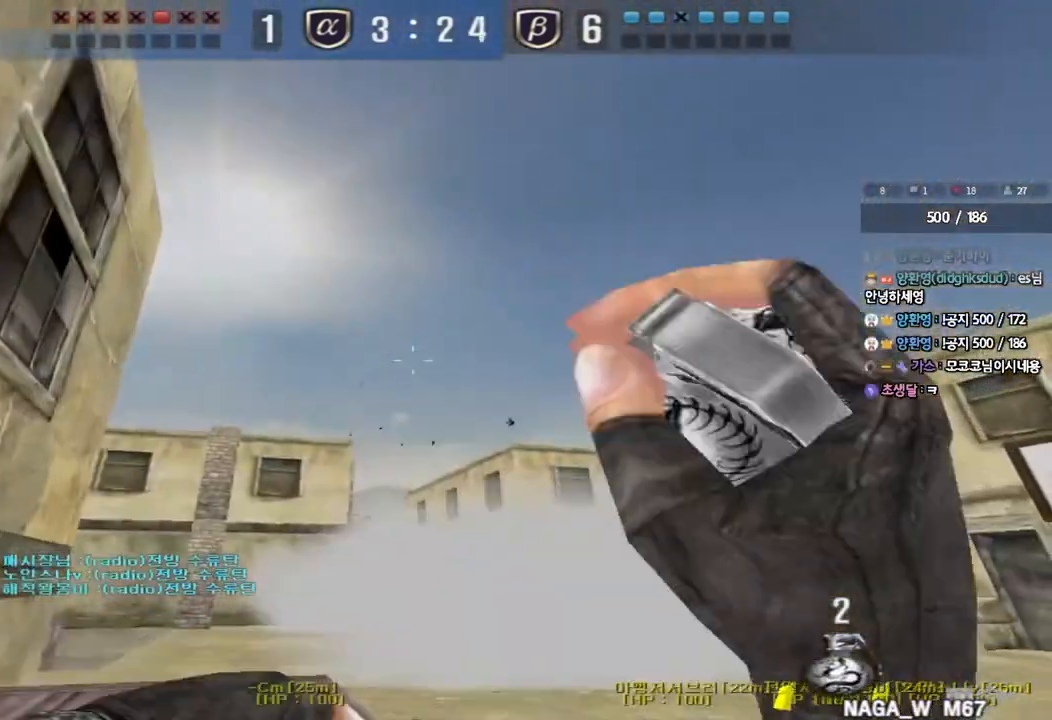
{"keys": ["d", "w"], "events": [[17, "d", "up"], [33, "a", "down"], [183, "a", "up"], [200, "d", "down"]]}
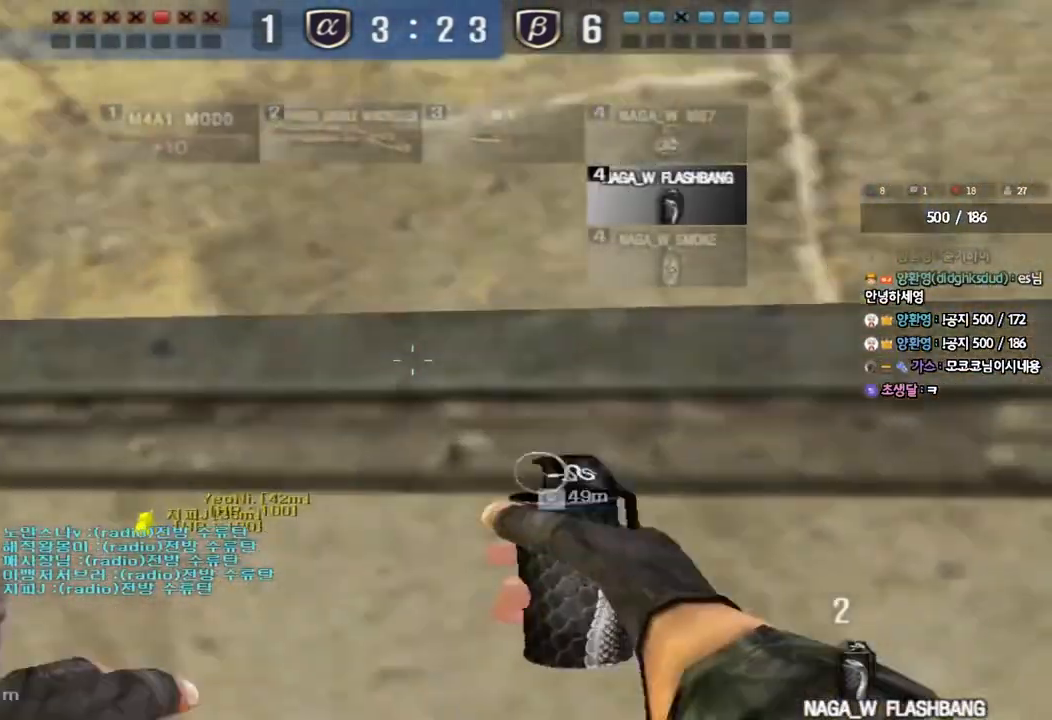
{"keys": ["w"], "events": [[367, "q", "down"], [417, "q", "up"], [433, "d", "up"]]}
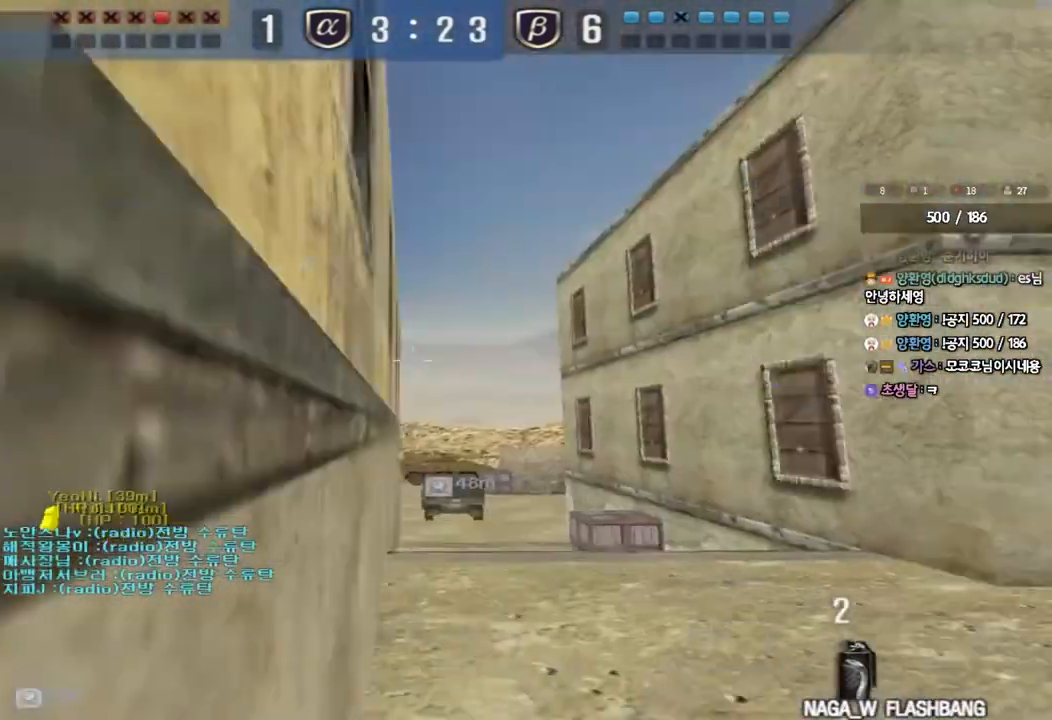
{"keys": ["a", "shift", "w"], "events": [[17, "a", "down"], [150, "shift", "down"], [183, "a", "up"], [183, "w", "up"], [217, "space", "down"], [283, "a", "down"], [283, "w", "down"], [300, "shift", "up"], [300, "space", "up"], [400, "shift", "down"]]}
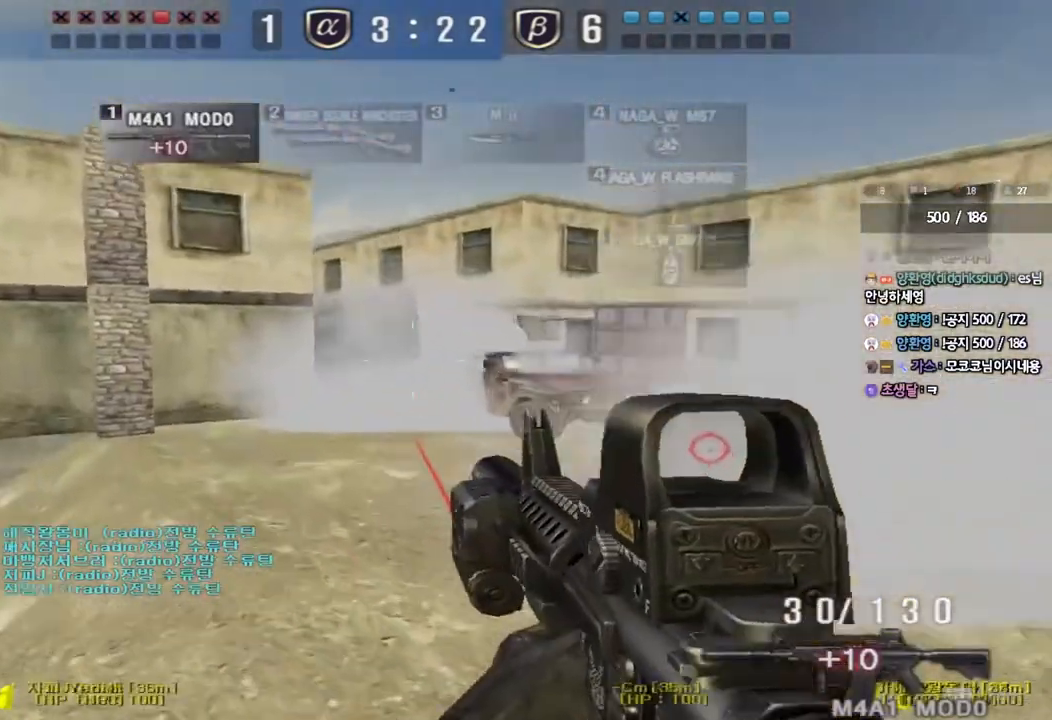
{"keys": ["a", "w"], "events": [[33, "shift", "up"], [133, "shift", "down"], [267, "shift", "up"]]}